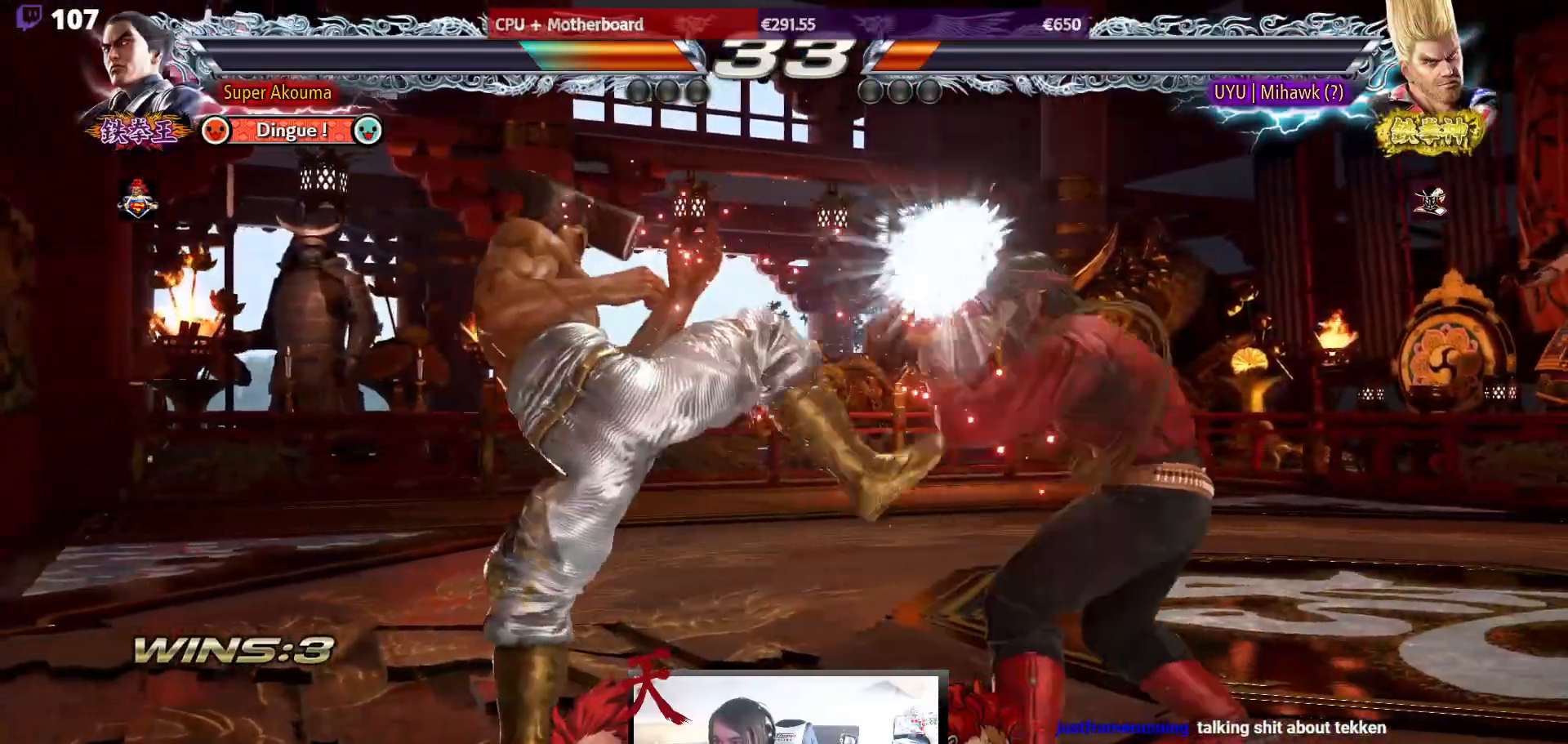
Gameplay with a controller (arcade stick); each line is a JSON object with the inputs held at the frame after it. "events" lists button and stick changes between this image and that frame as [ms after this image, input, new state], when the widget could be followed in between. Not read: L3 R3.
{"buttons": ["DPAD_LEFT"], "events": []}
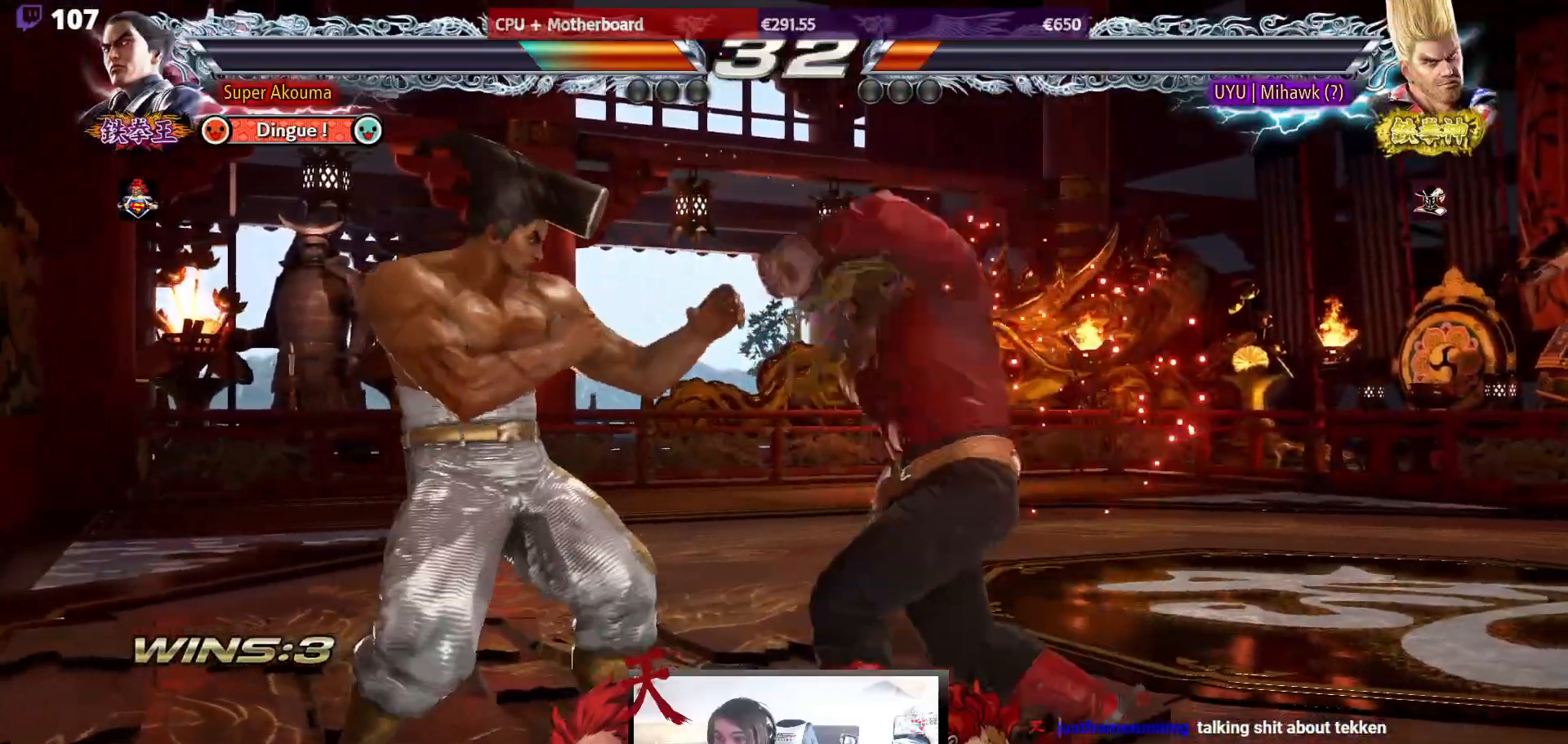
{"buttons": ["DPAD_LEFT"], "events": [[250, "DPAD_LEFT", "up"], [300, "DPAD_LEFT", "down"], [417, "DPAD_LEFT", "up"], [467, "DPAD_LEFT", "down"]]}
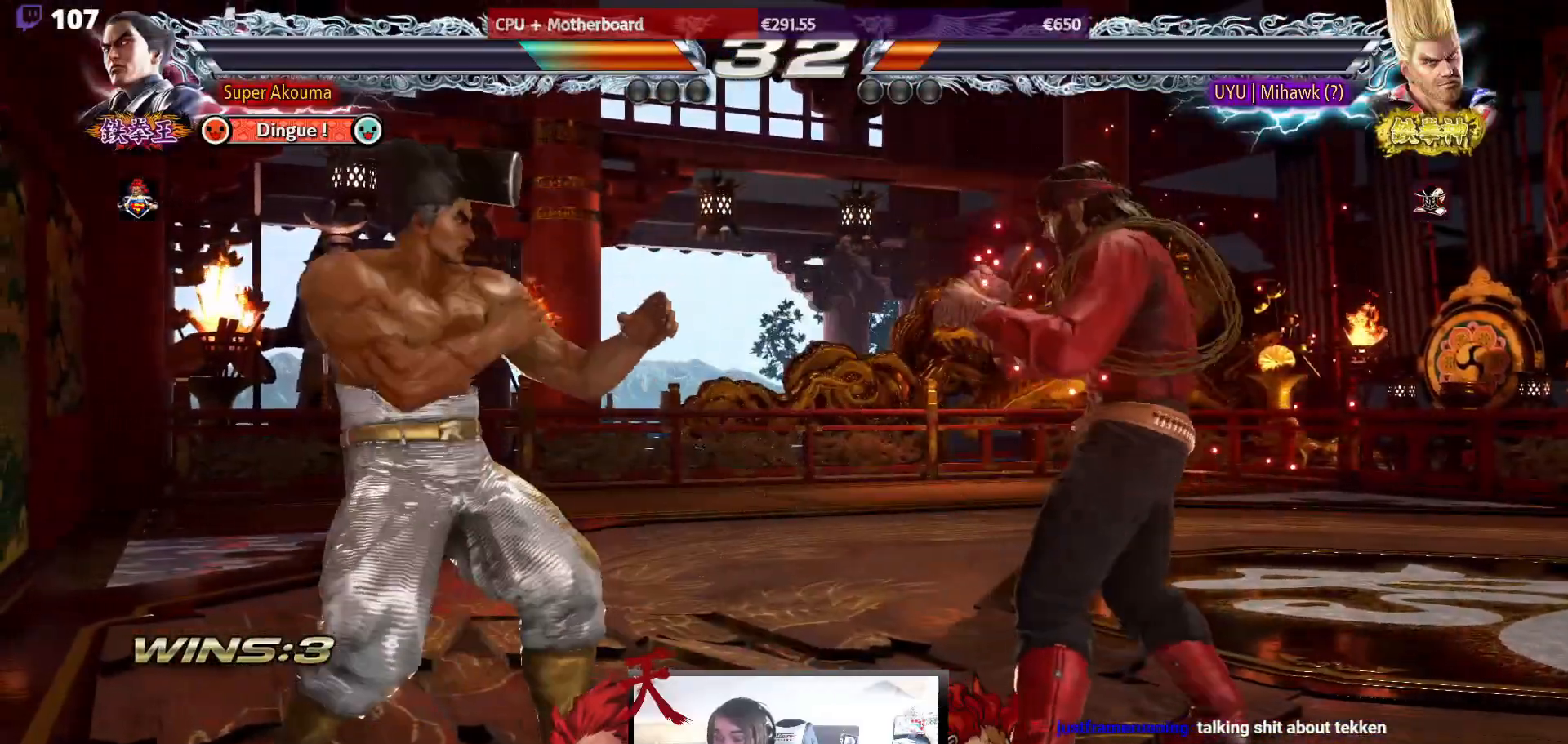
{"buttons": ["CROSS", "CIRCLE"], "events": [[117, "DPAD_DOWN", "down"], [217, "DPAD_DOWN", "up"], [267, "DPAD_LEFT", "up"], [317, "DPAD_LEFT", "down"], [383, "DPAD_LEFT", "up"], [450, "CIRCLE", "down"], [500, "CROSS", "down"]]}
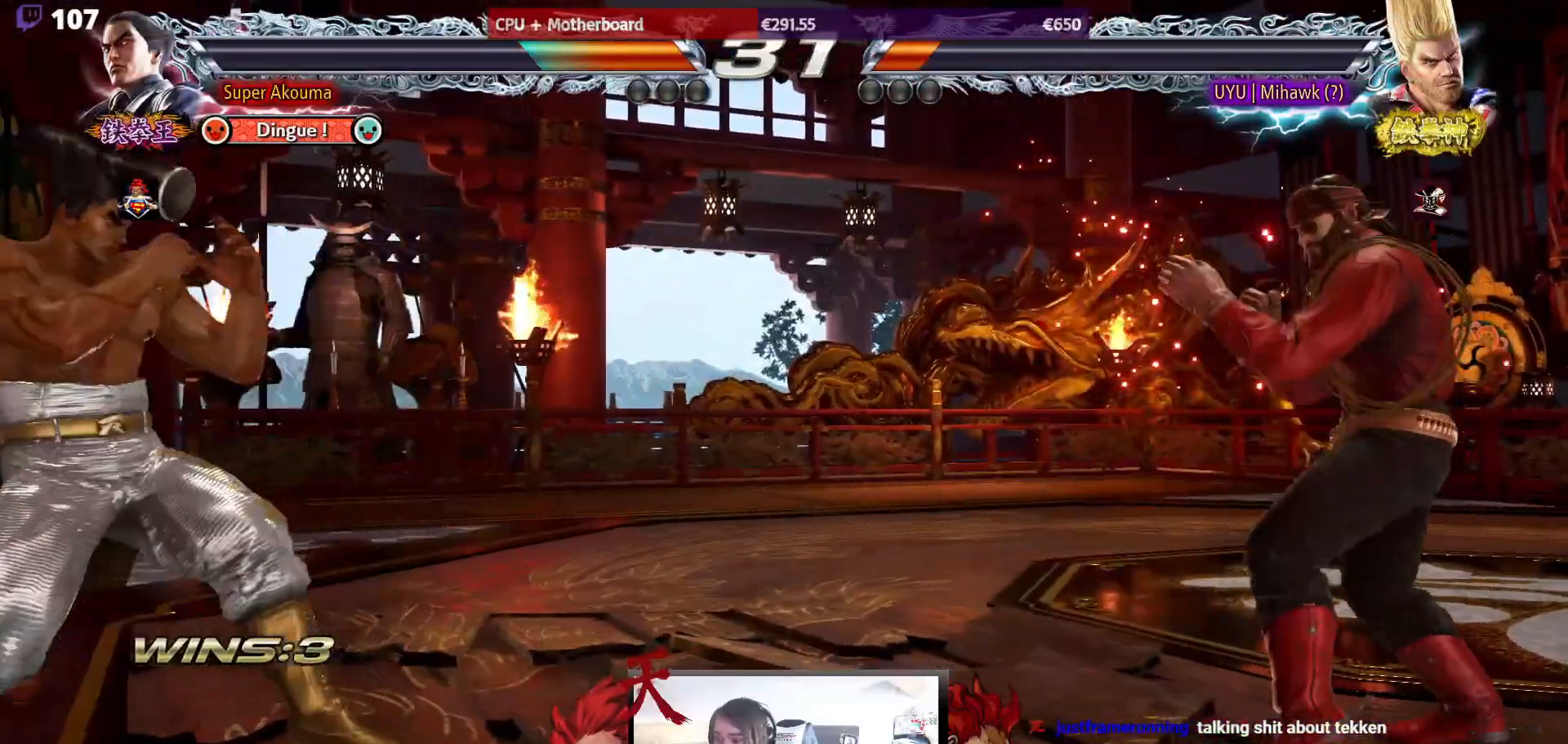
{"buttons": [], "events": [[17, "CIRCLE", "up"], [50, "CROSS", "up"]]}
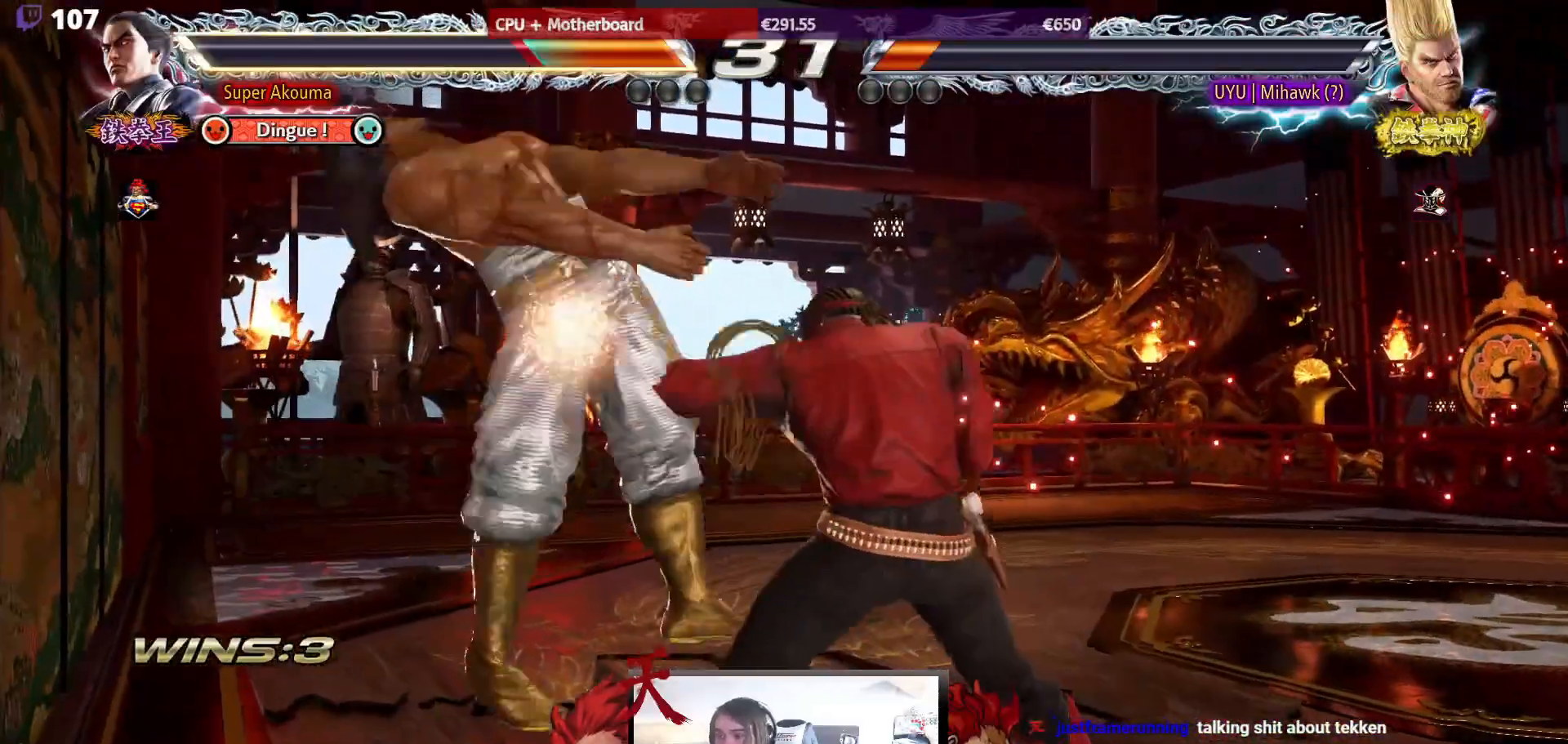
{"buttons": [], "events": []}
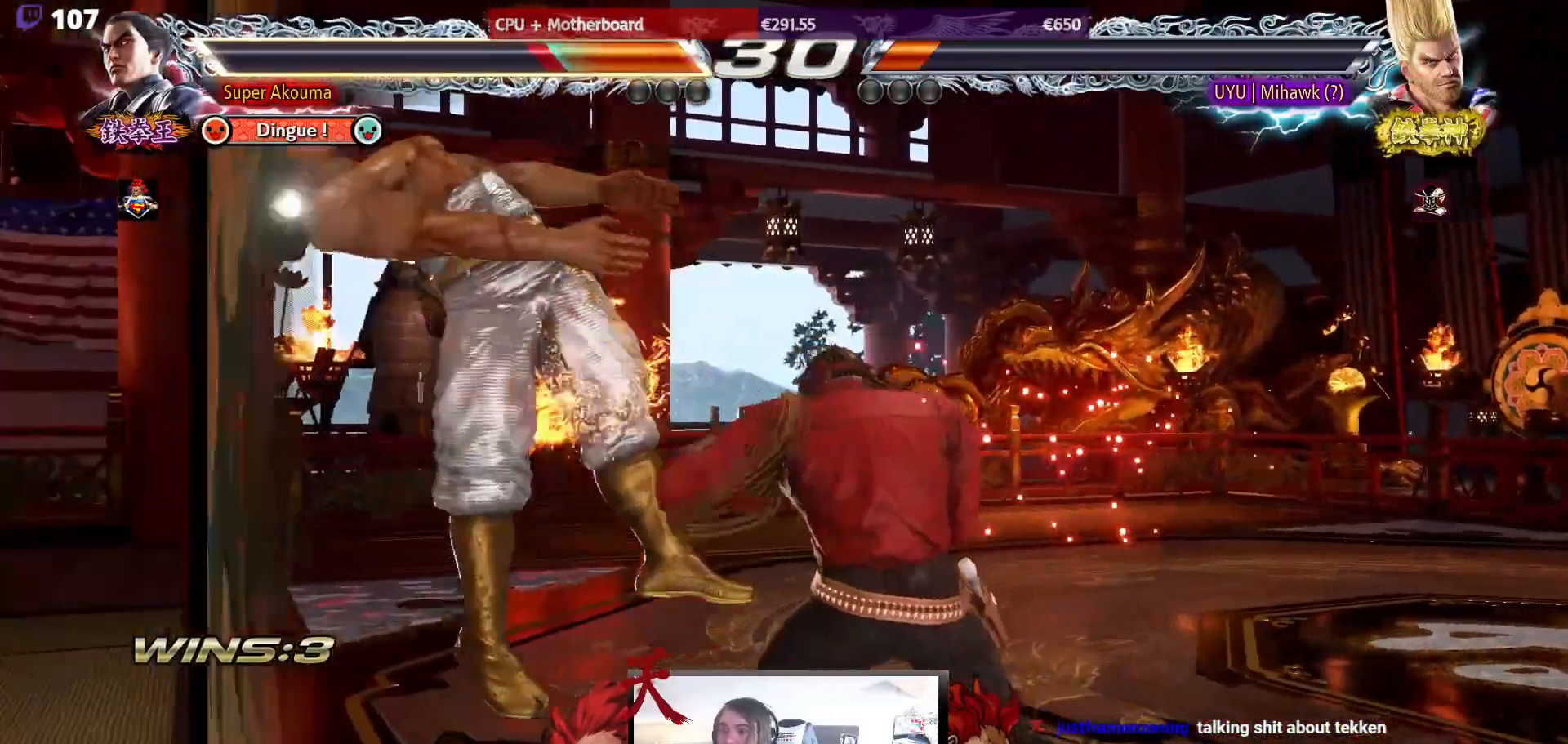
{"buttons": [], "events": []}
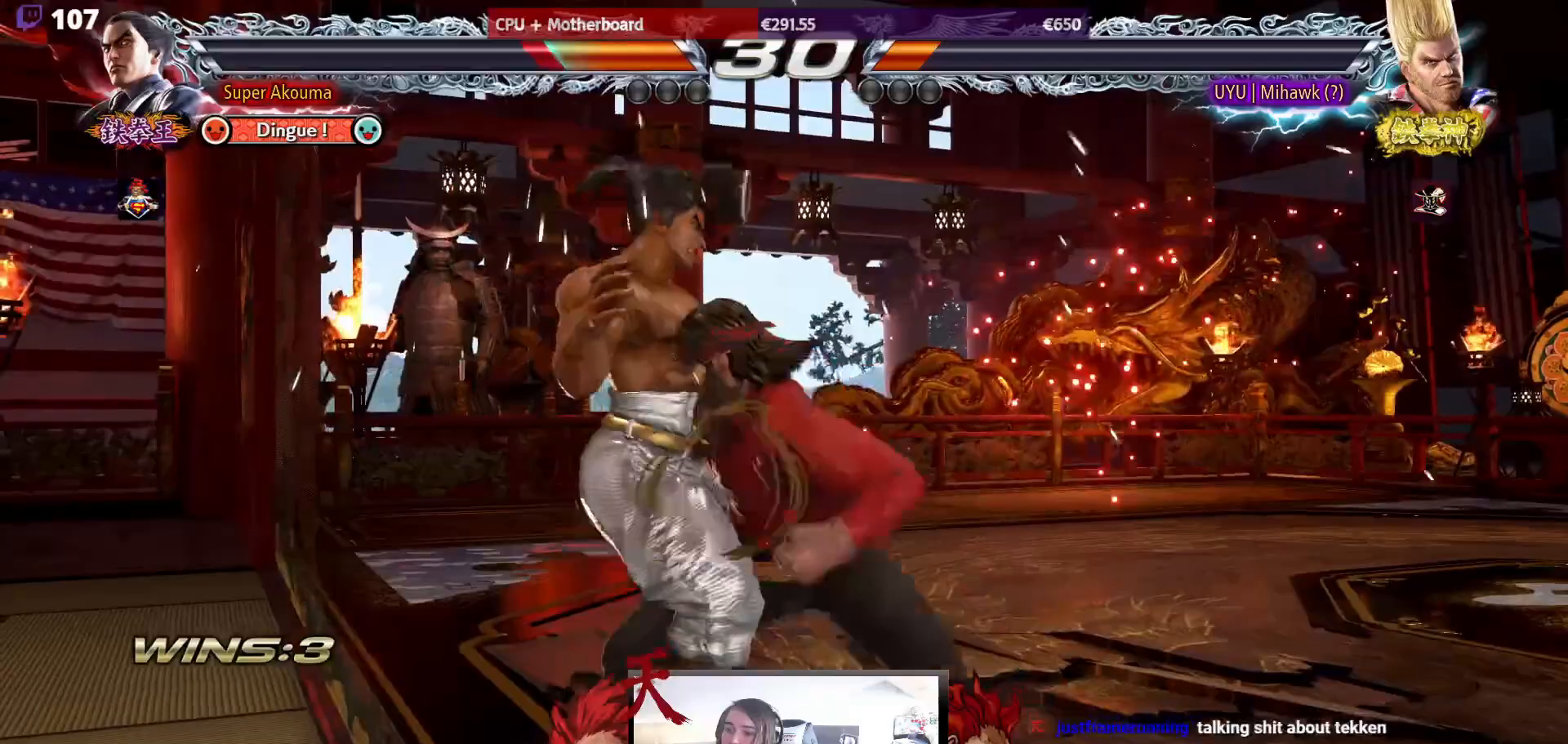
{"buttons": ["CROSS", "SQUARE", "TRIANGLE", "DPAD_LEFT"], "events": [[333, "DPAD_LEFT", "down"], [400, "CROSS", "down"], [467, "SQUARE", "down"], [467, "TRIANGLE", "down"]]}
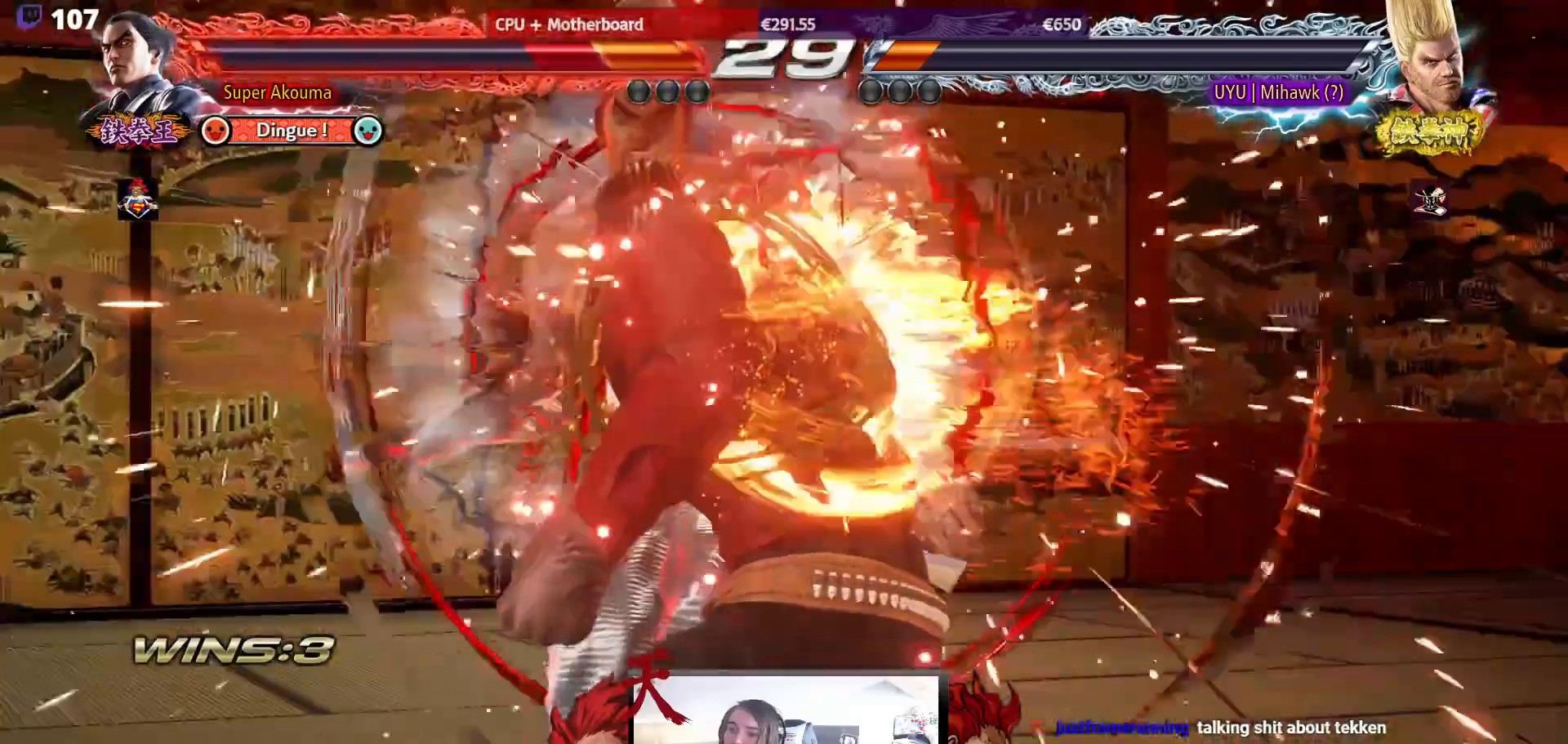
{"buttons": ["CROSS", "DPAD_LEFT"], "events": [[83, "CROSS", "up"], [200, "SQUARE", "up"], [233, "TRIANGLE", "up"], [267, "CROSS", "down"]]}
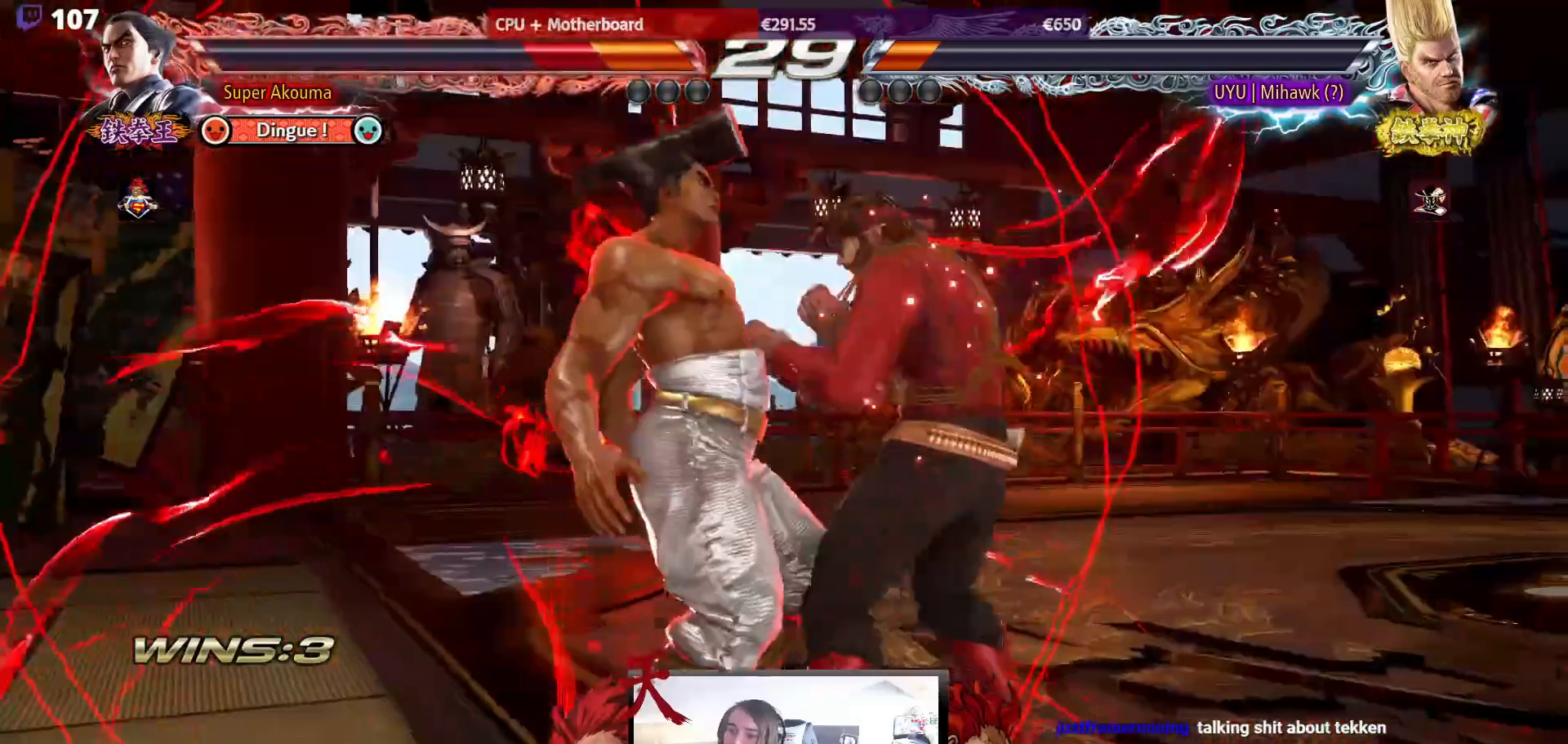
{"buttons": ["CROSS", "SQUARE", "TRIANGLE", "DPAD_LEFT"], "events": [[17, "SQUARE", "down"], [33, "TRIANGLE", "down"], [150, "CROSS", "up"], [317, "CROSS", "down"], [317, "SQUARE", "up"], [317, "TRIANGLE", "up"], [433, "SQUARE", "down"], [467, "TRIANGLE", "down"]]}
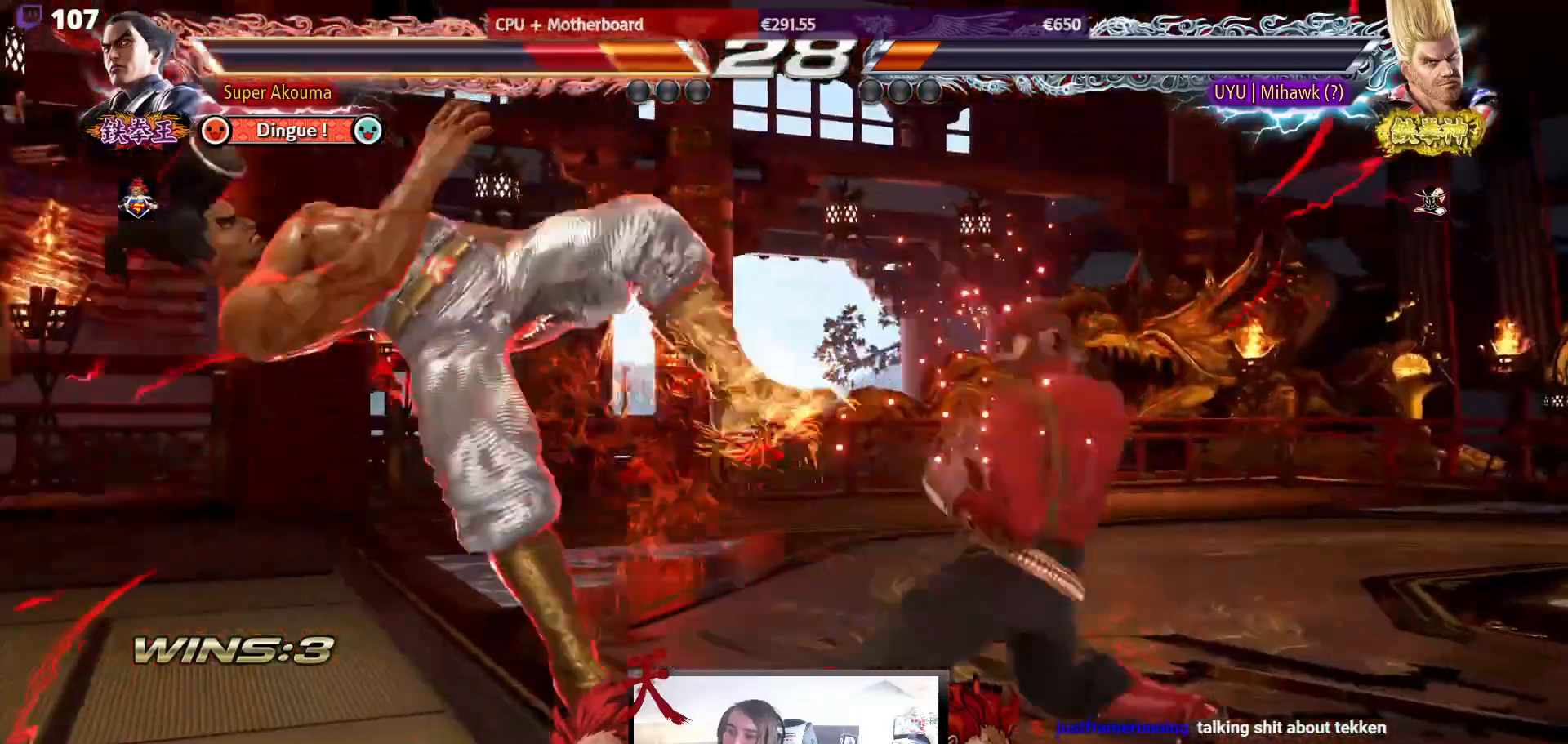
{"buttons": ["SQUARE", "TRIANGLE", "DPAD_LEFT"], "events": [[67, "CROSS", "up"], [200, "CROSS", "down"], [433, "CROSS", "up"]]}
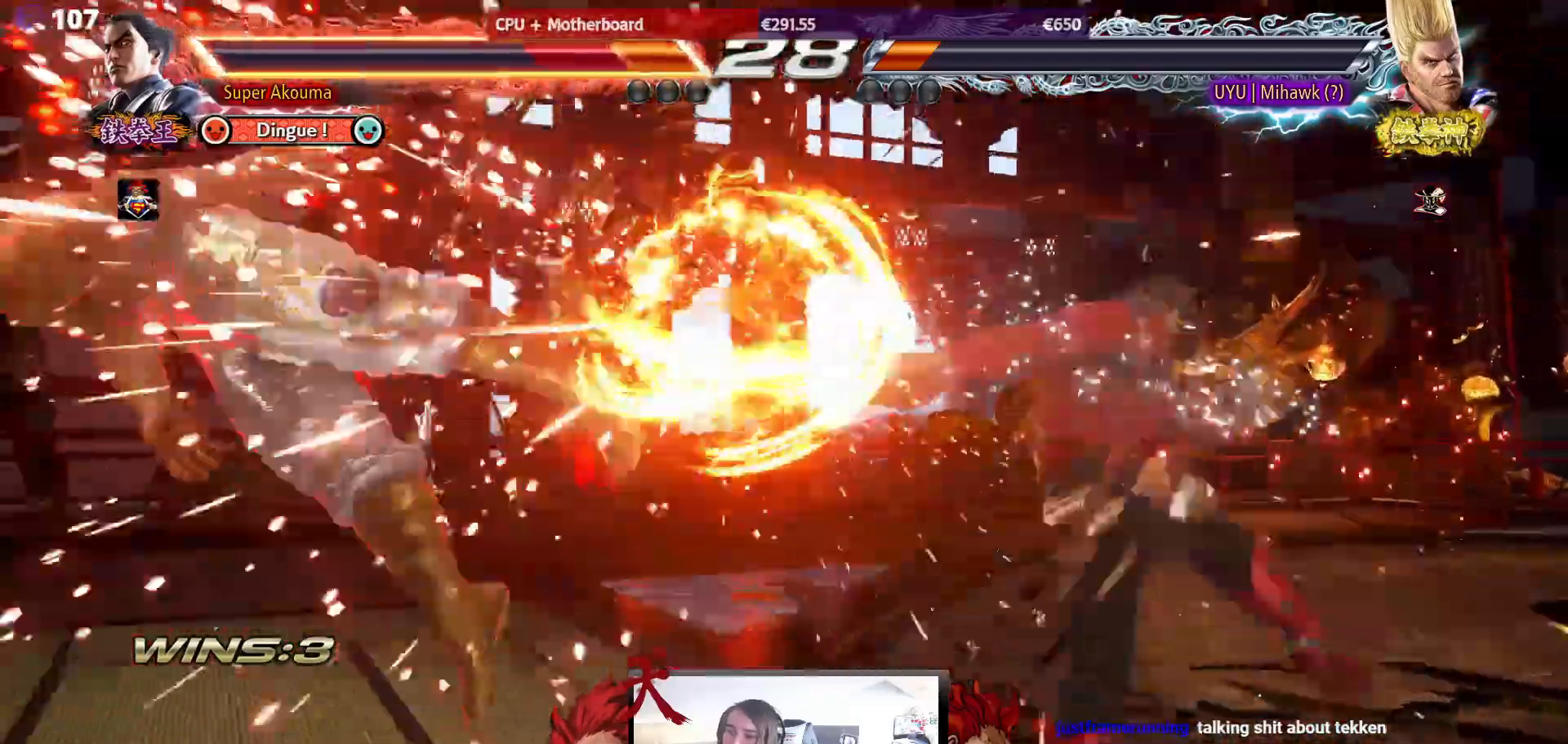
{"buttons": ["SQUARE", "TRIANGLE", "DPAD_LEFT"], "events": [[17, "SQUARE", "up"], [17, "TRIANGLE", "up"], [217, "CROSS", "down"], [367, "SQUARE", "down"], [367, "TRIANGLE", "down"], [467, "CROSS", "up"]]}
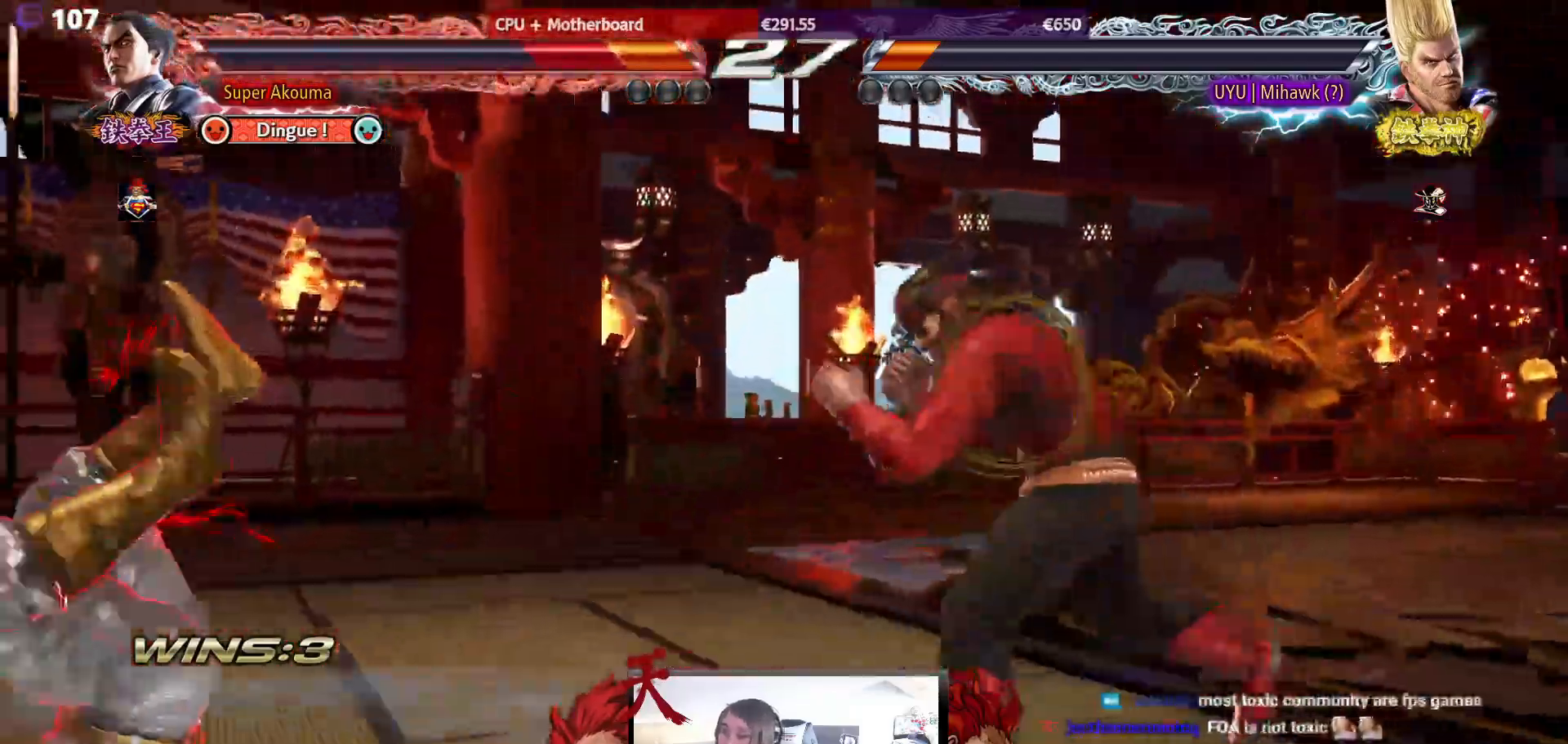
{"buttons": ["CROSS", "DPAD_LEFT"], "events": [[50, "SQUARE", "up"], [67, "CROSS", "down"], [67, "TRIANGLE", "up"], [167, "TRIANGLE", "down"], [233, "SQUARE", "down"], [433, "SQUARE", "up"], [450, "TRIANGLE", "up"]]}
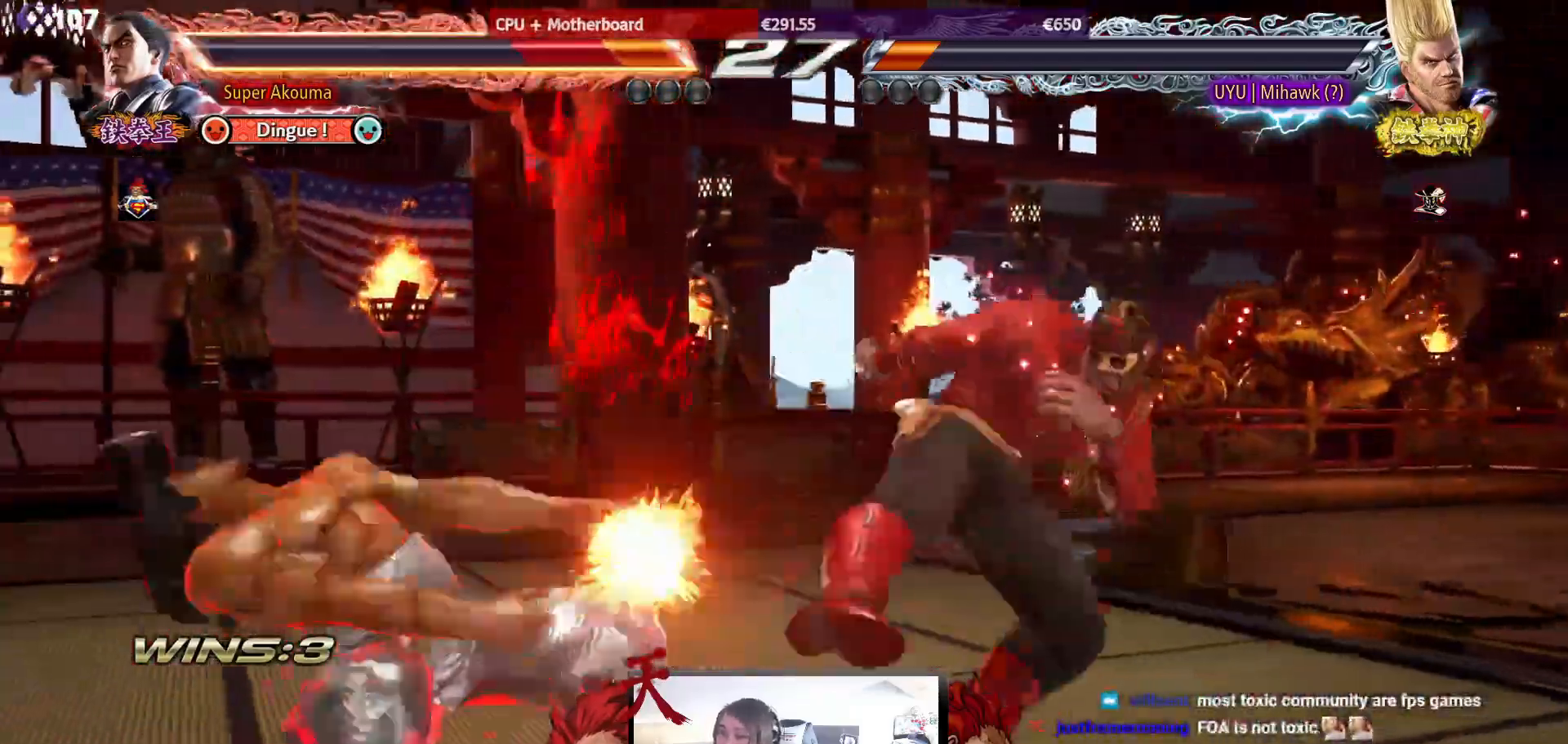
{"buttons": ["DPAD_LEFT"], "events": [[150, "TRIANGLE", "down"], [167, "SQUARE", "down"], [350, "CROSS", "up"], [383, "SQUARE", "up"], [383, "TRIANGLE", "up"]]}
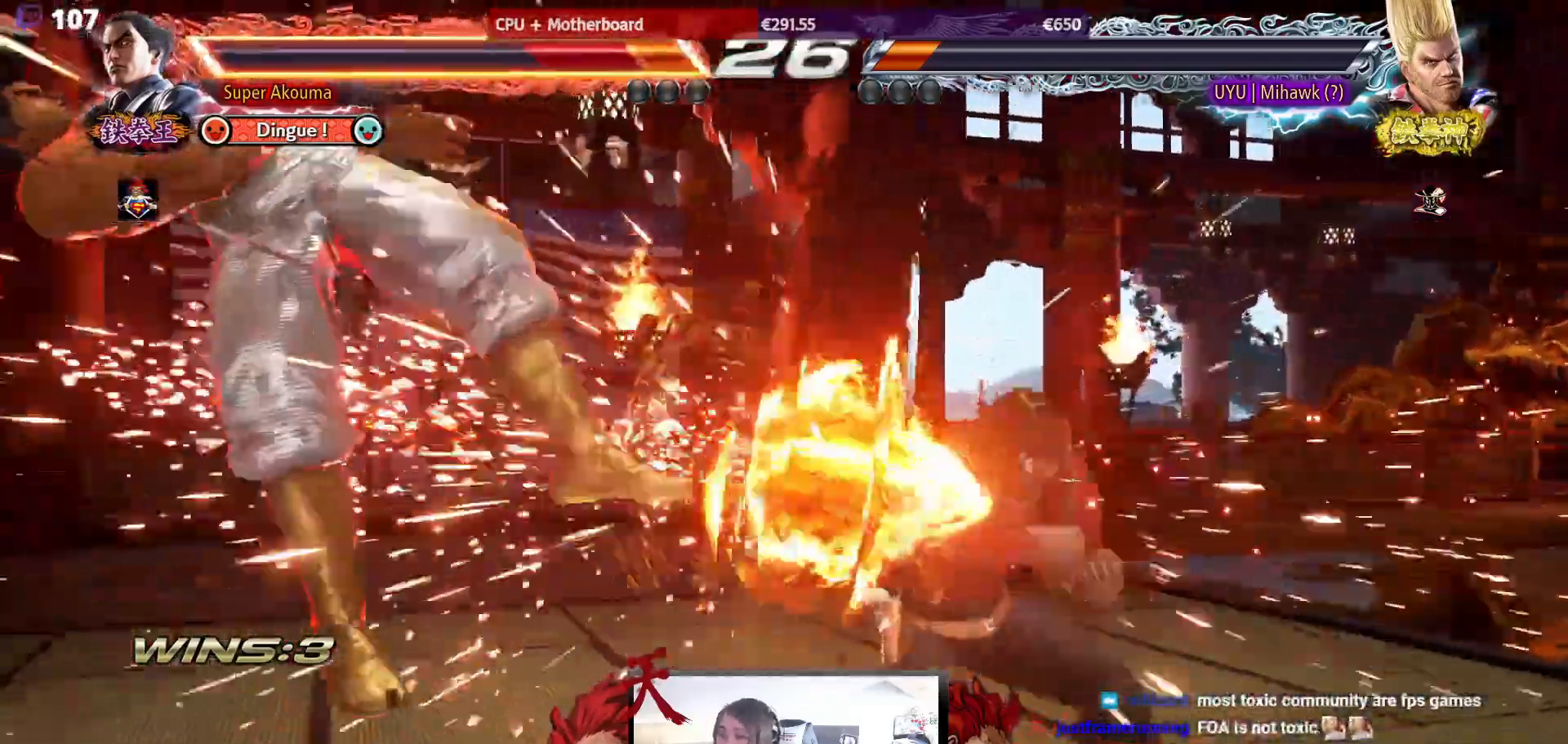
{"buttons": ["DPAD_LEFT"], "events": []}
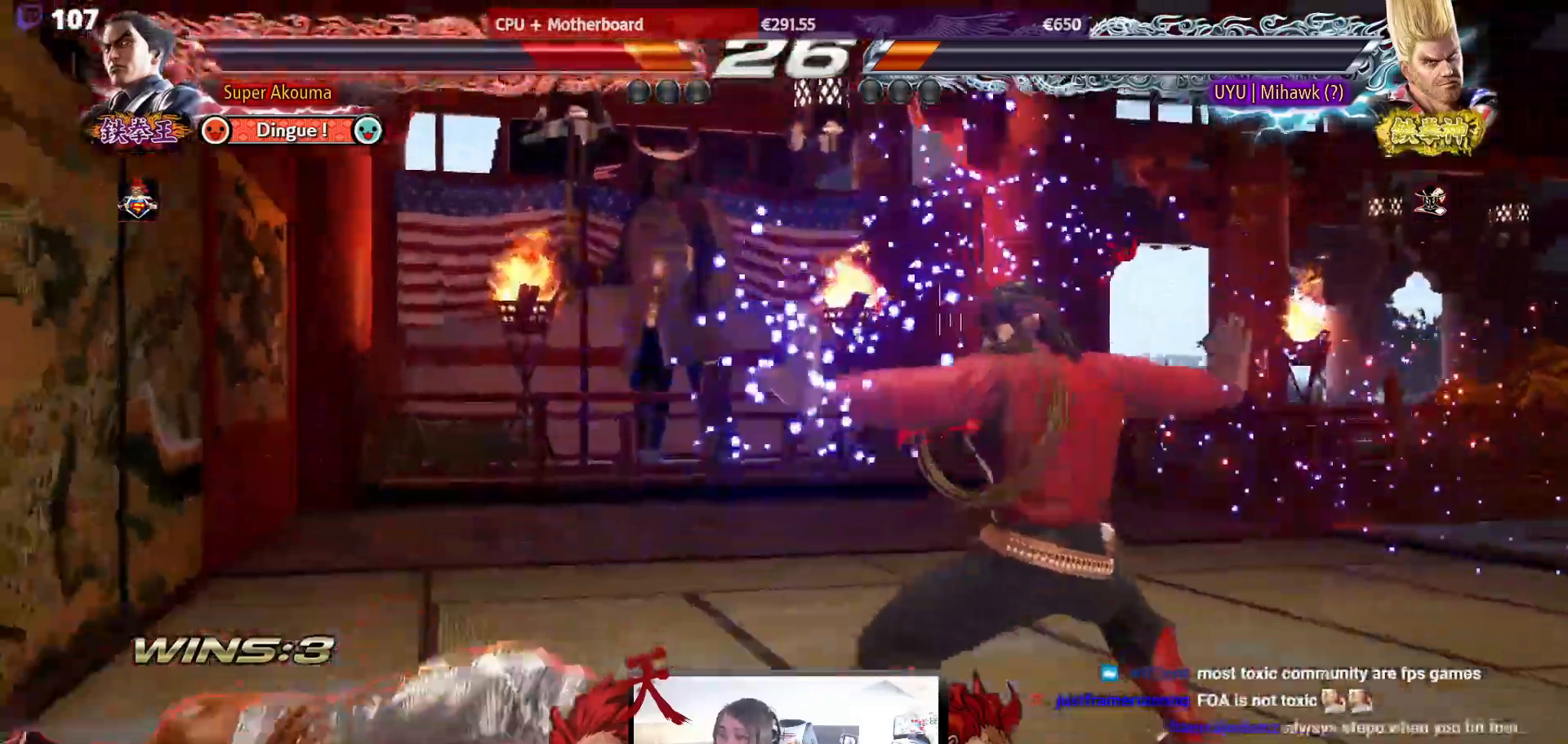
{"buttons": ["DPAD_LEFT"], "events": [[300, "DPAD_LEFT", "up"], [417, "DPAD_LEFT", "down"]]}
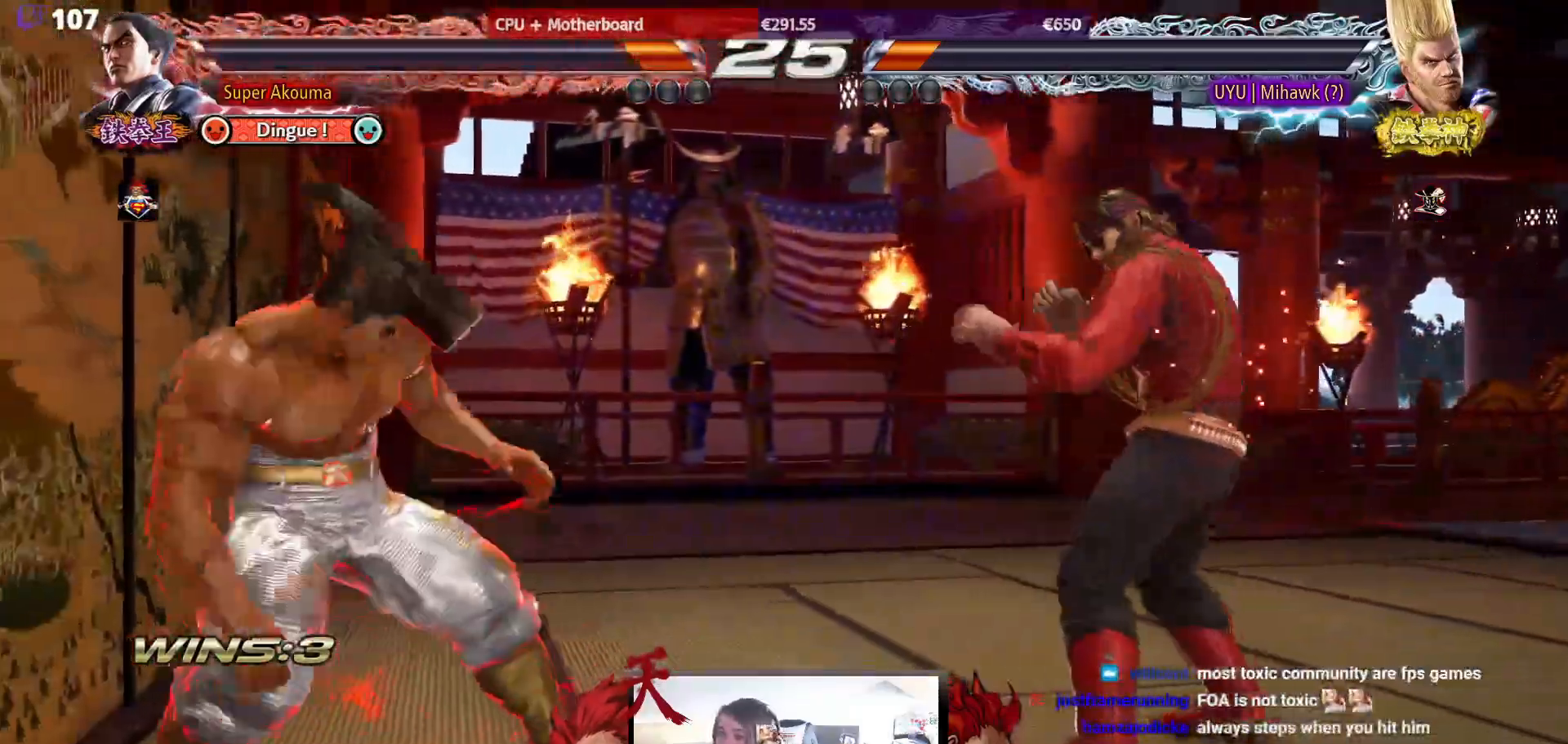
{"buttons": ["DPAD_DOWN"], "events": [[33, "DPAD_LEFT", "up"], [83, "DPAD_LEFT", "down"], [267, "DPAD_LEFT", "up"], [300, "DPAD_DOWN", "down"], [367, "DPAD_DOWN", "up"], [450, "DPAD_DOWN", "down"]]}
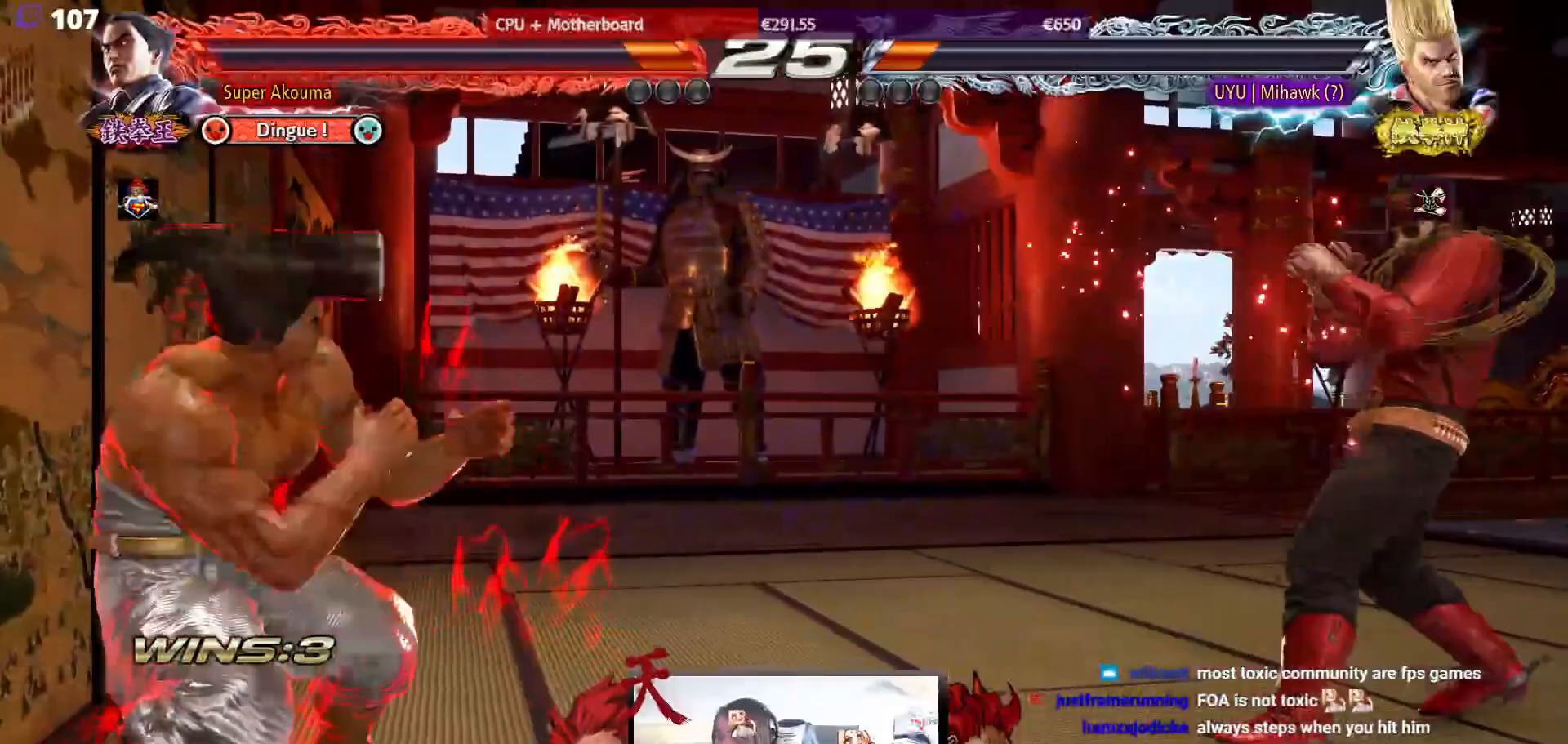
{"buttons": ["DPAD_LEFT"], "events": [[133, "DPAD_DOWN", "up"], [267, "DPAD_DOWN", "down"], [333, "DPAD_DOWN", "up"], [433, "DPAD_LEFT", "down"]]}
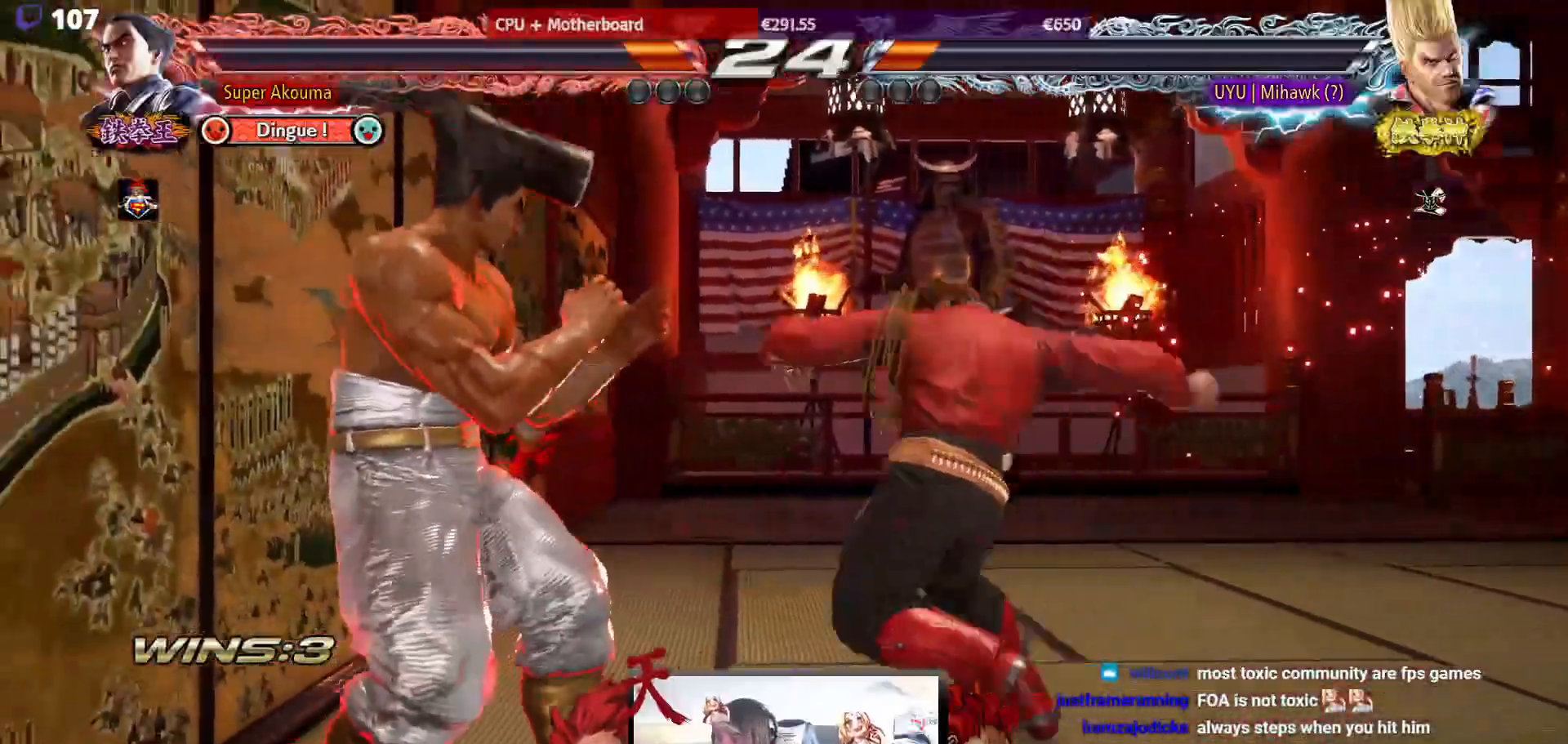
{"buttons": ["CIRCLE", "DPAD_DOWN", "DPAD_RIGHT"], "events": [[50, "DPAD_LEFT", "up"], [100, "DPAD_LEFT", "down"], [333, "DPAD_LEFT", "up"], [433, "DPAD_DOWN", "down"], [433, "DPAD_RIGHT", "down"], [483, "CIRCLE", "down"]]}
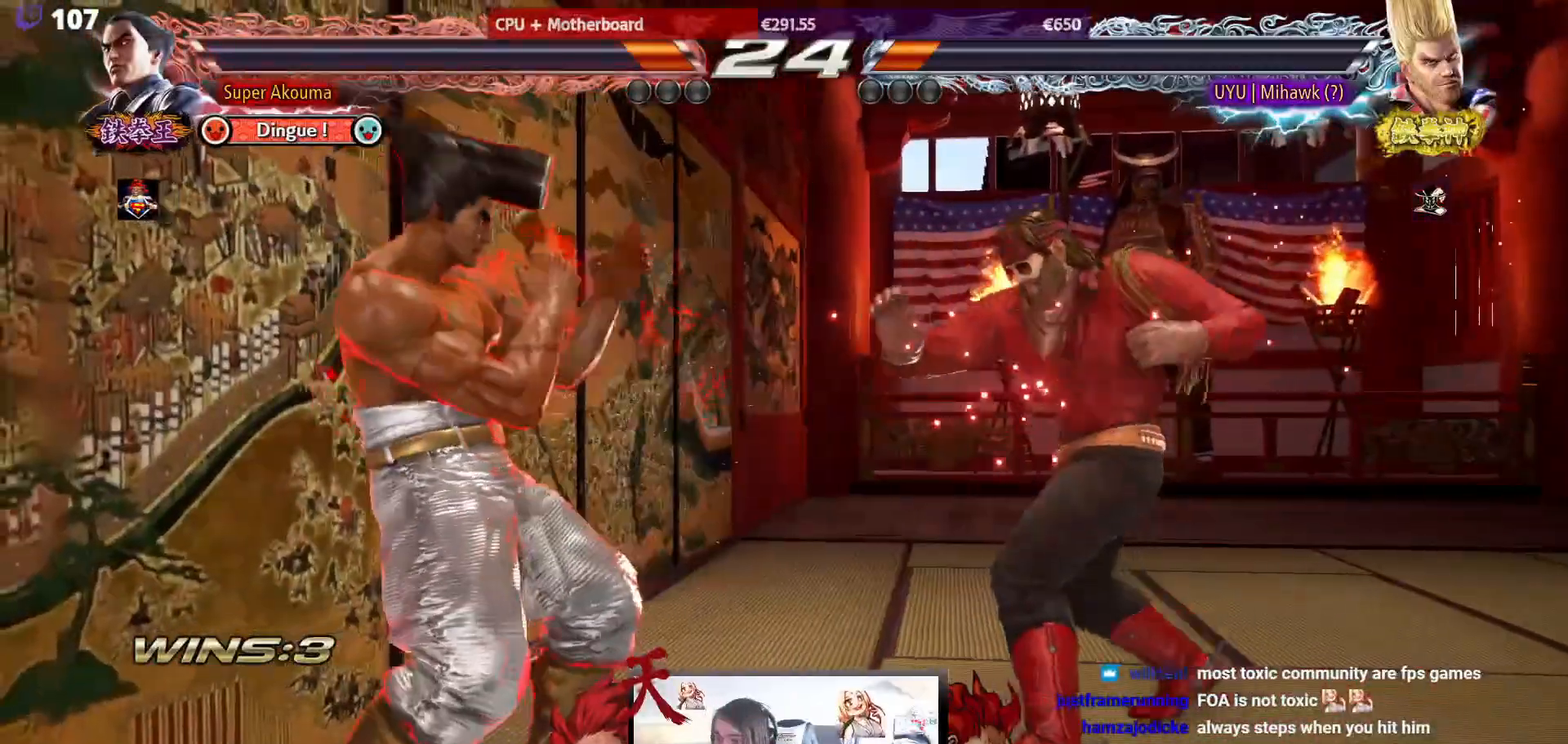
{"buttons": [], "events": [[200, "CIRCLE", "up"], [200, "DPAD_DOWN", "up"], [217, "DPAD_RIGHT", "up"]]}
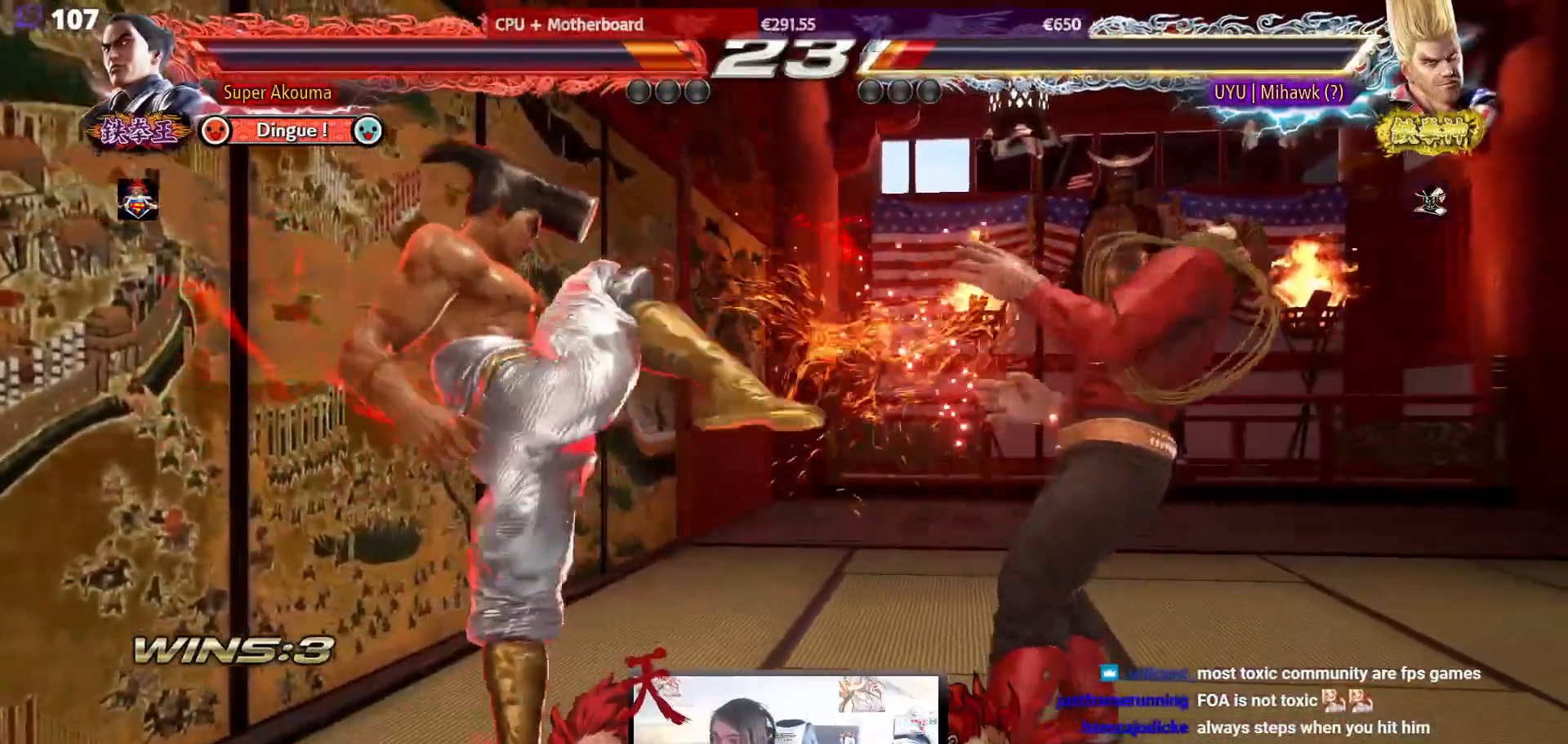
{"buttons": ["DPAD_DOWN"], "events": [[100, "DPAD_DOWN", "down"], [133, "CIRCLE", "down"], [467, "CIRCLE", "up"]]}
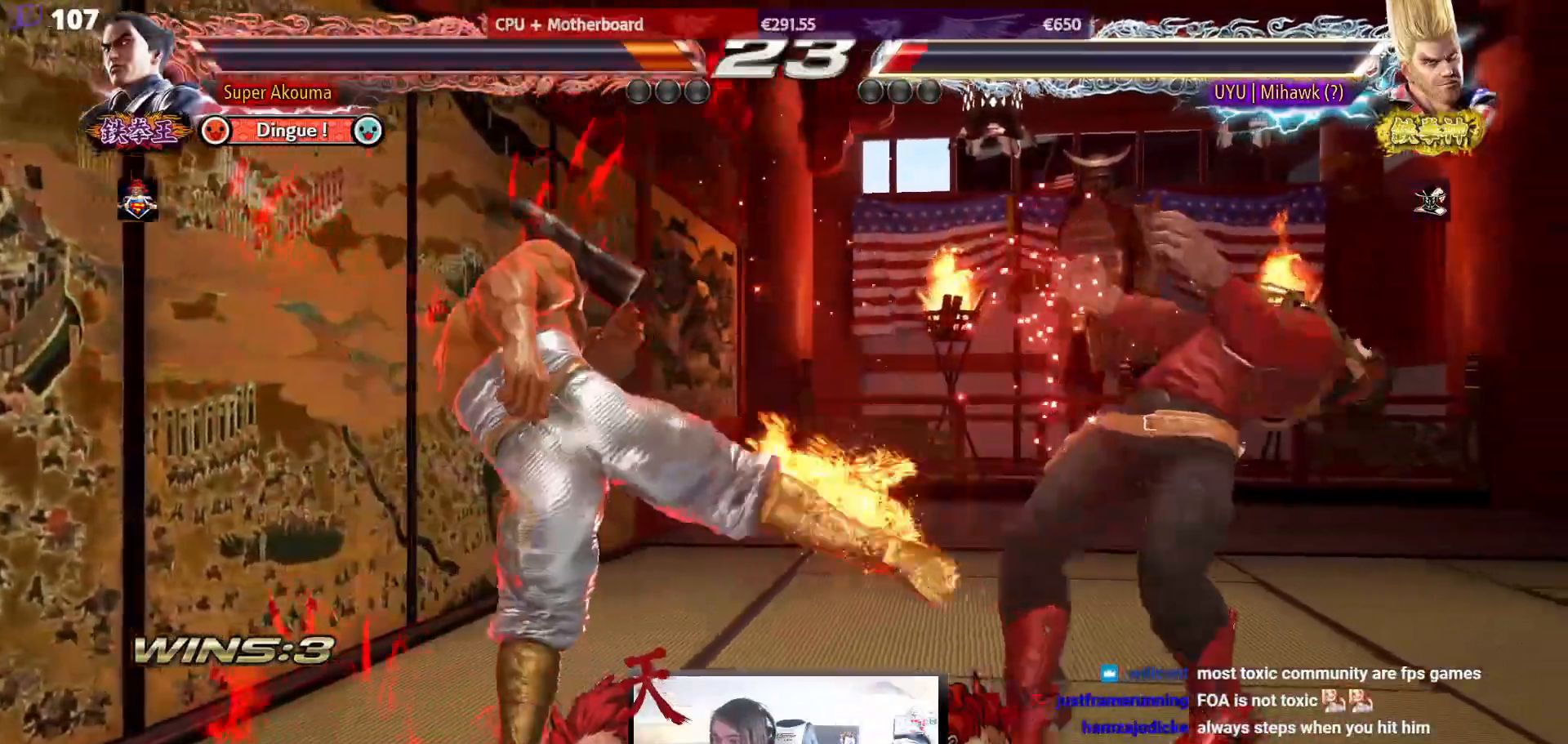
{"buttons": [], "events": [[33, "DPAD_DOWN", "up"]]}
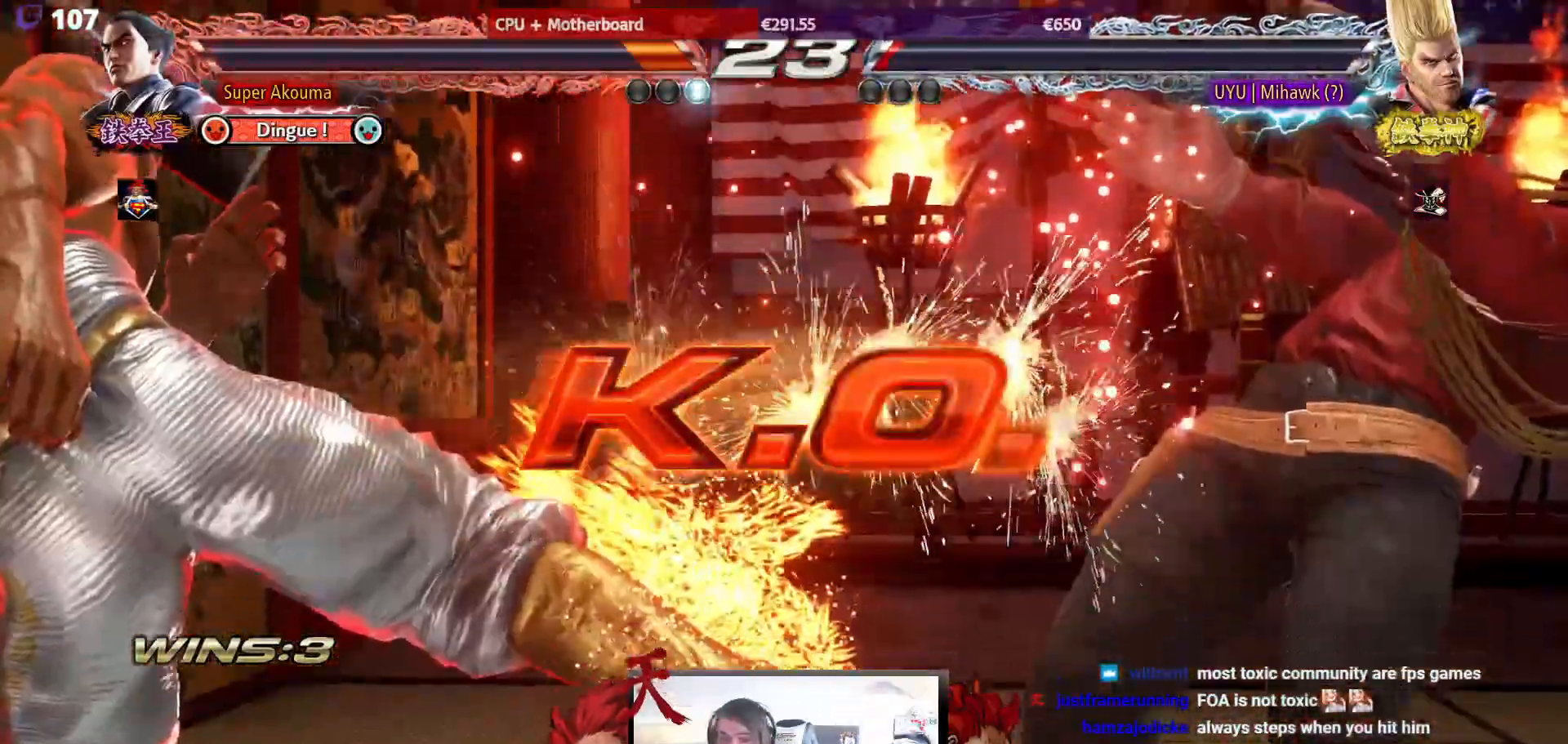
{"buttons": [], "events": []}
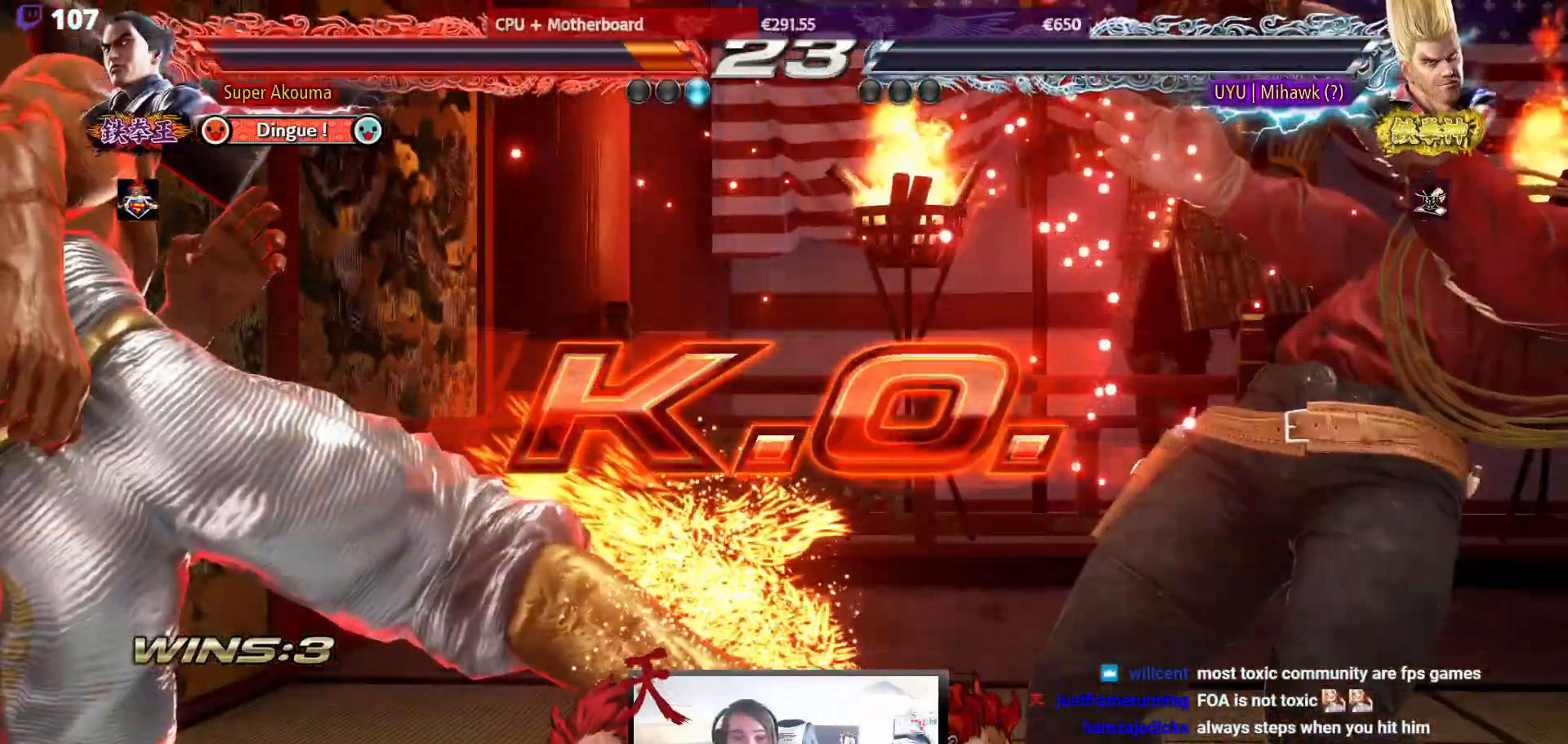
{"buttons": [], "events": []}
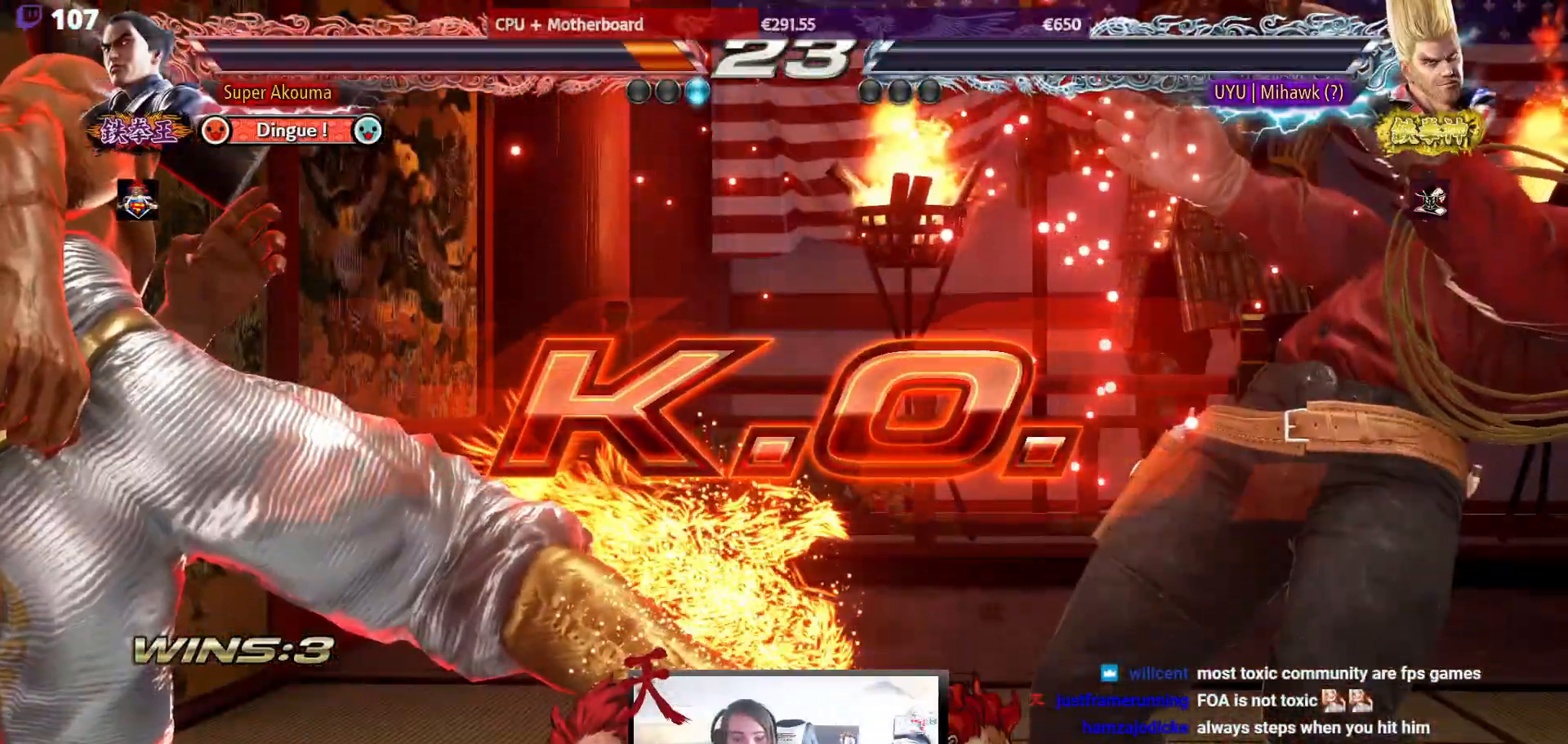
{"buttons": ["DPAD_RIGHT"], "events": [[367, "DPAD_RIGHT", "down"], [467, "DPAD_RIGHT", "up"], [500, "DPAD_RIGHT", "down"]]}
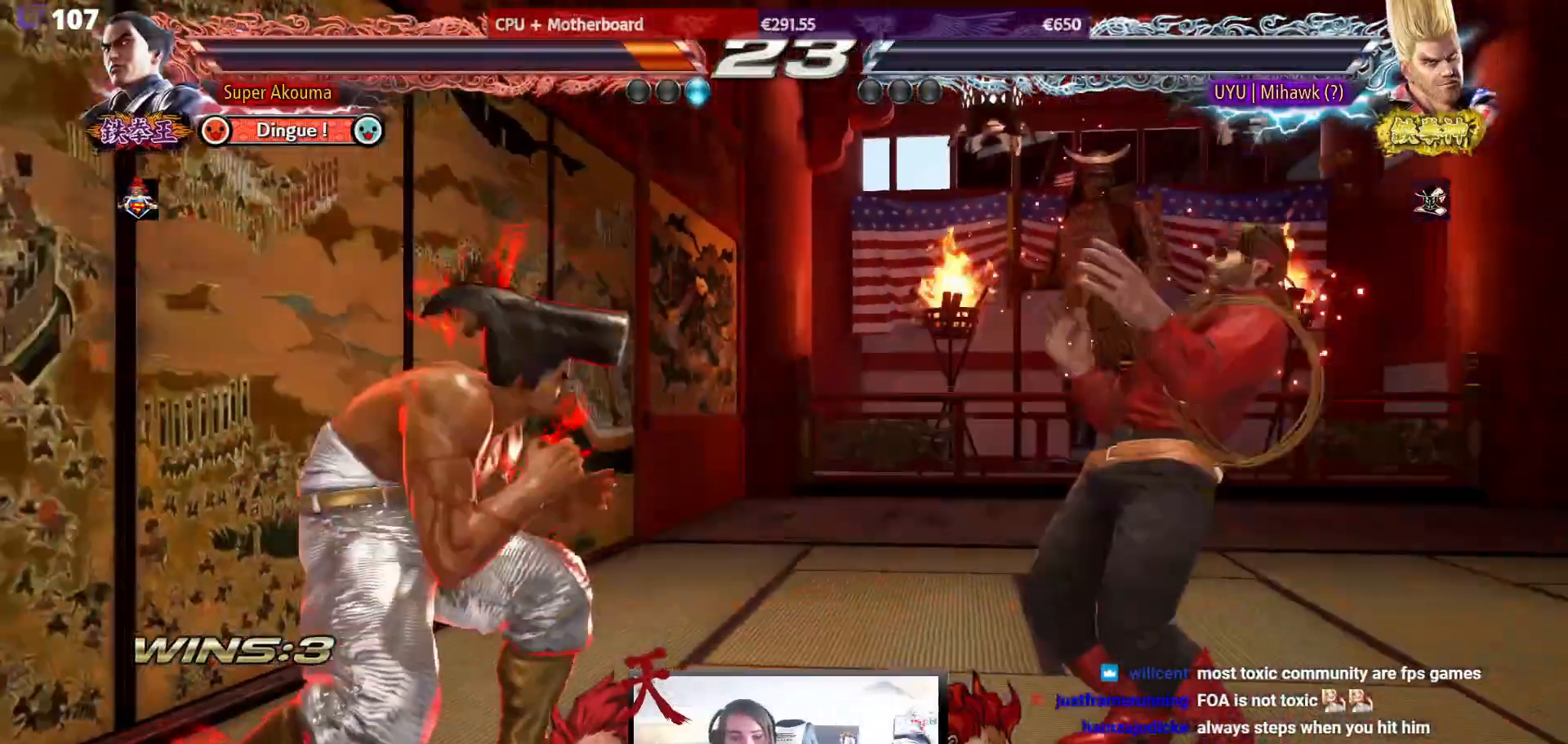
{"buttons": [], "events": [[67, "CIRCLE", "down"], [417, "DPAD_RIGHT", "up"], [467, "CIRCLE", "up"]]}
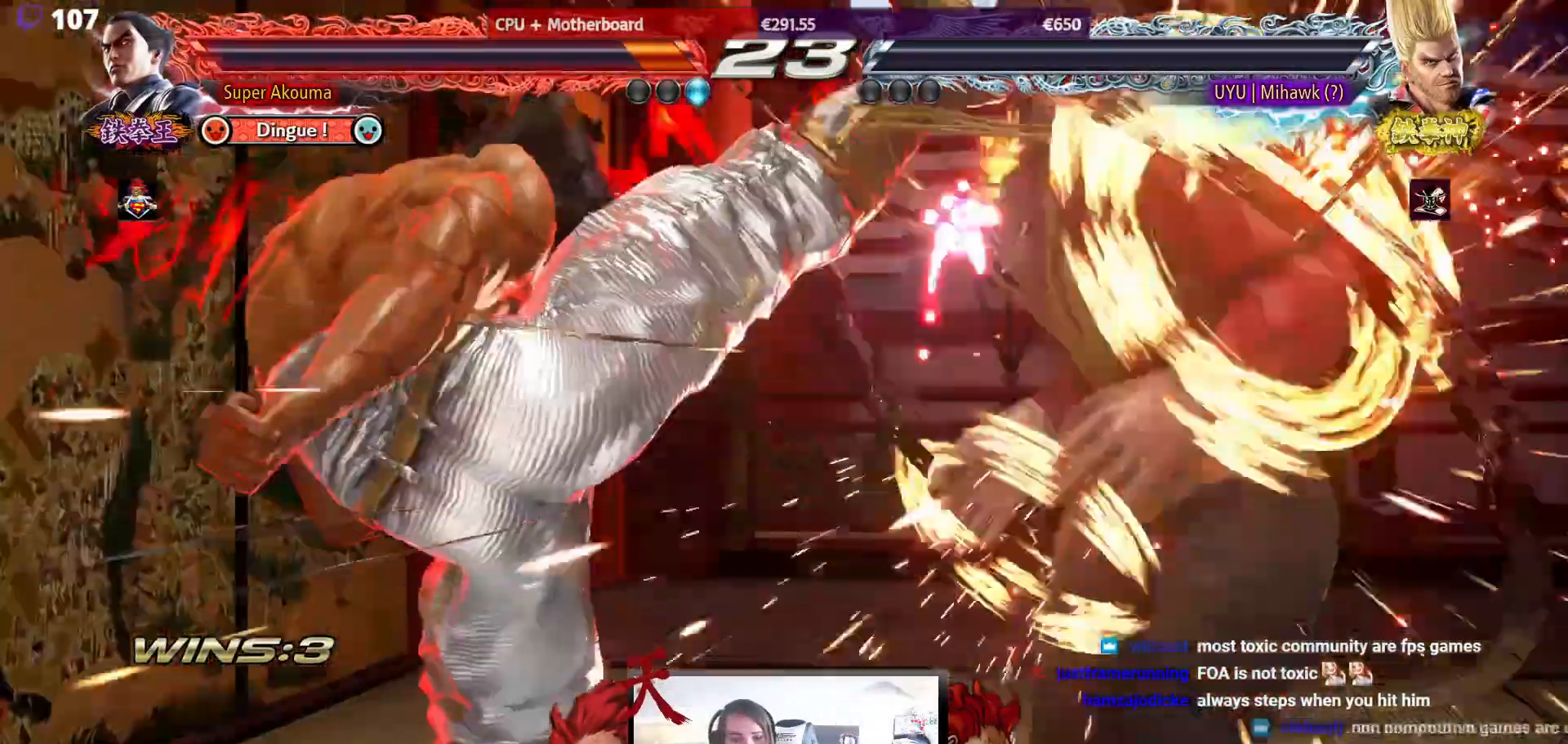
{"buttons": [], "events": []}
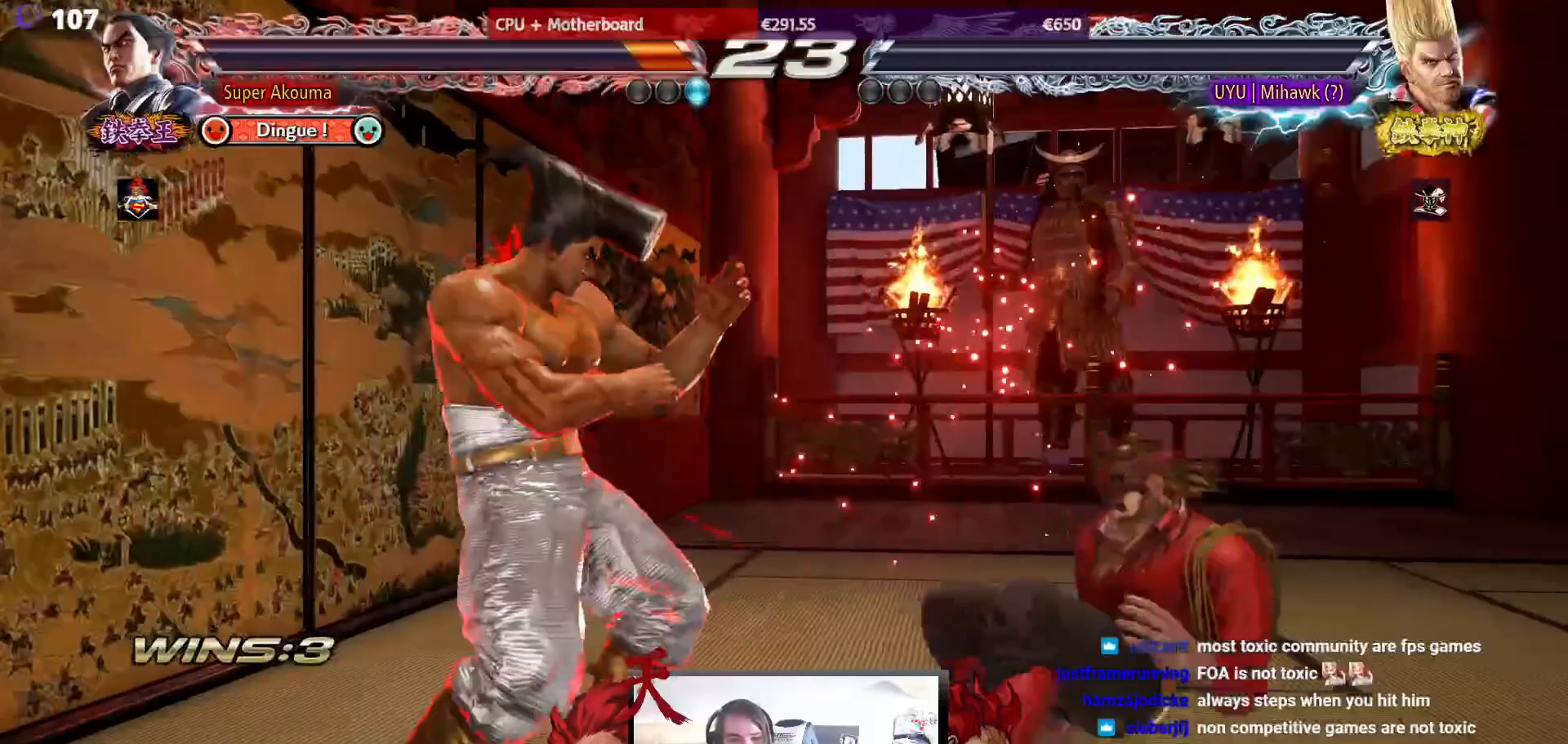
{"buttons": [], "events": []}
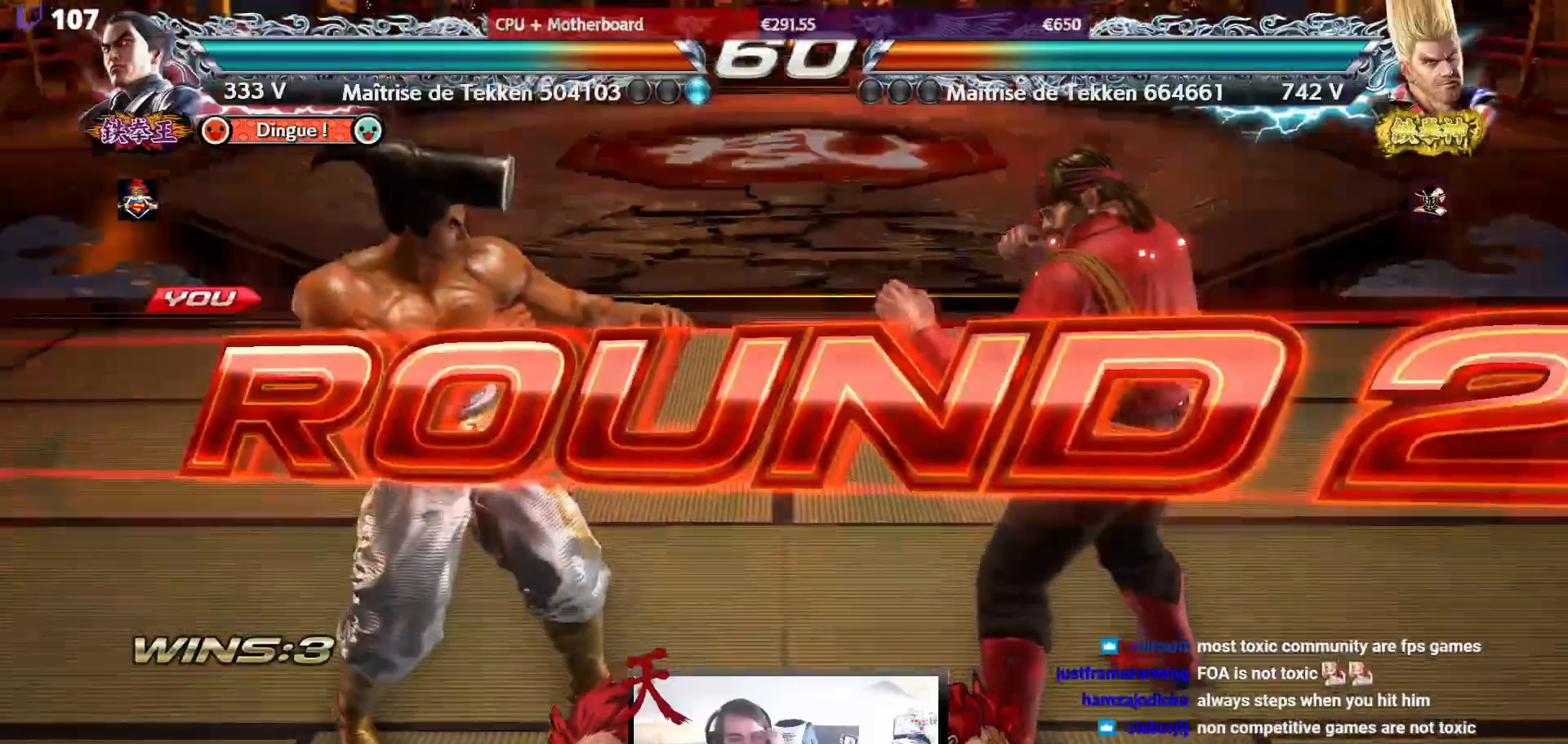
{"buttons": [], "events": []}